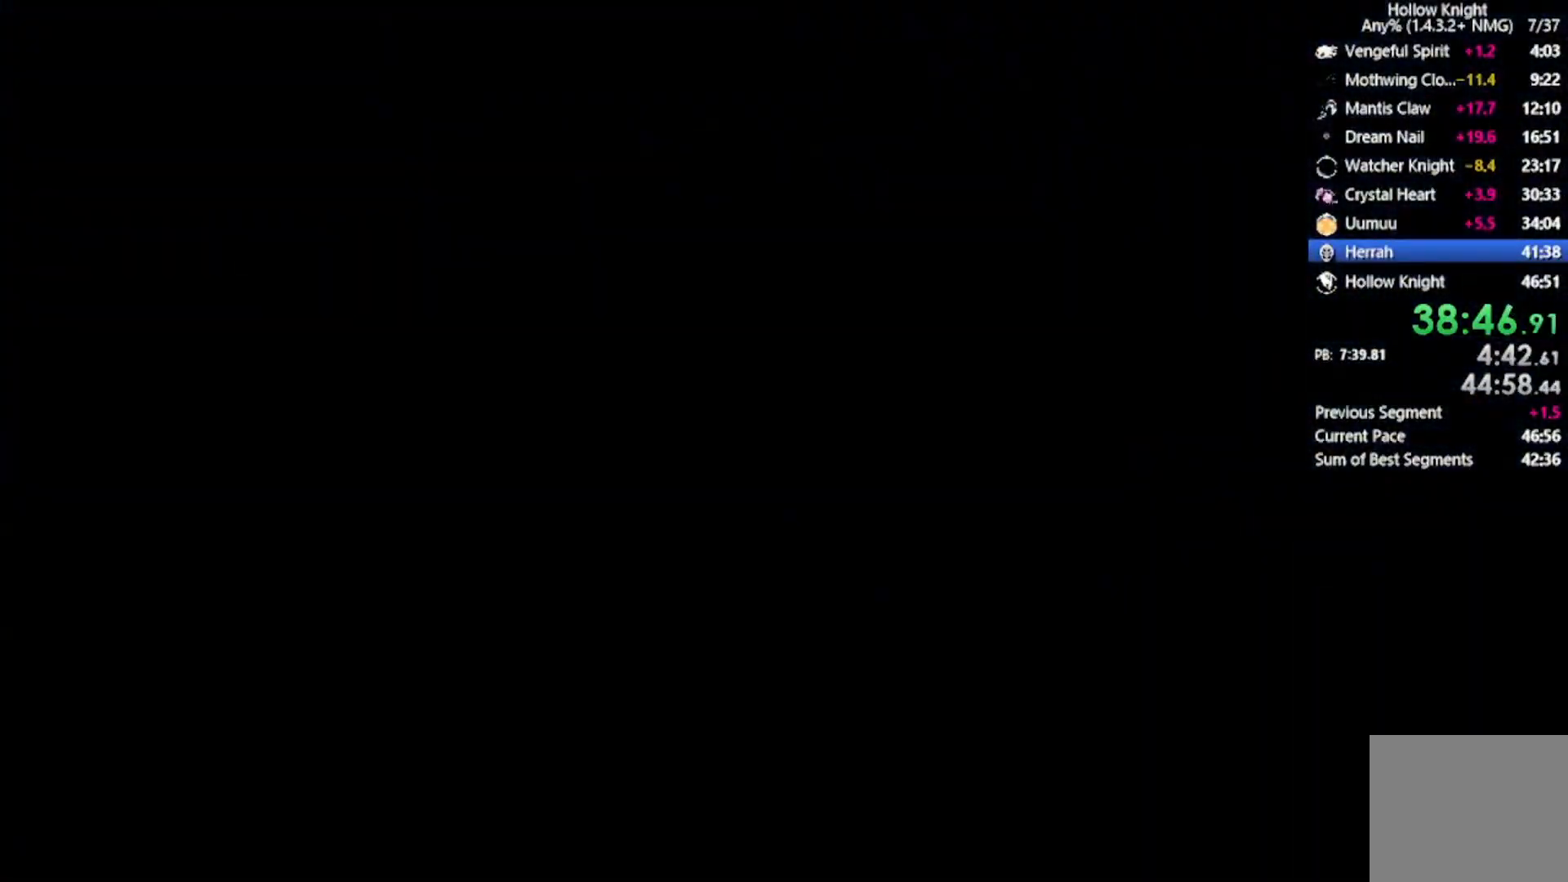
Gameplay with a controller (Xbox layout); each line is a JSON object with the inputs held at the frame after it. "events" lists button and stick changes between this image and that frame as [ms after this image, input, new state], when the widget could be followed in between. Not read: right_stick.
{"buttons": [], "left_stick": "center", "events": [[100, "DPAD_DOWN", "down"], [100, "DPAD_UP", "down"], [133, "DPAD_DOWN", "up"], [133, "DPAD_RIGHT", "up"], [133, "DPAD_UP", "up"], [167, "A", "up"]]}
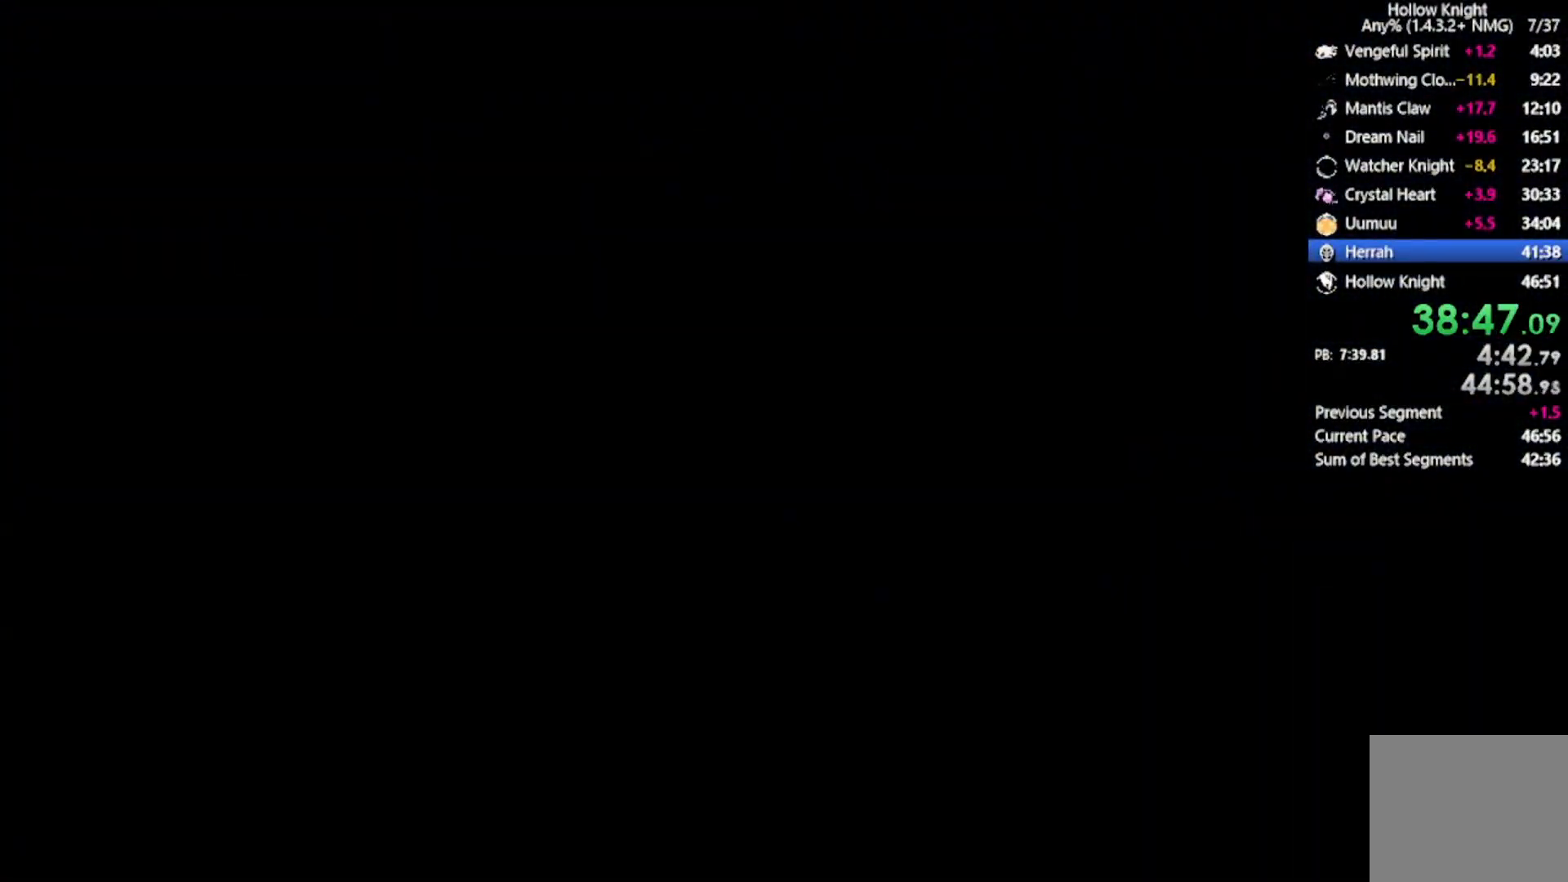
{"buttons": [], "left_stick": "center", "events": []}
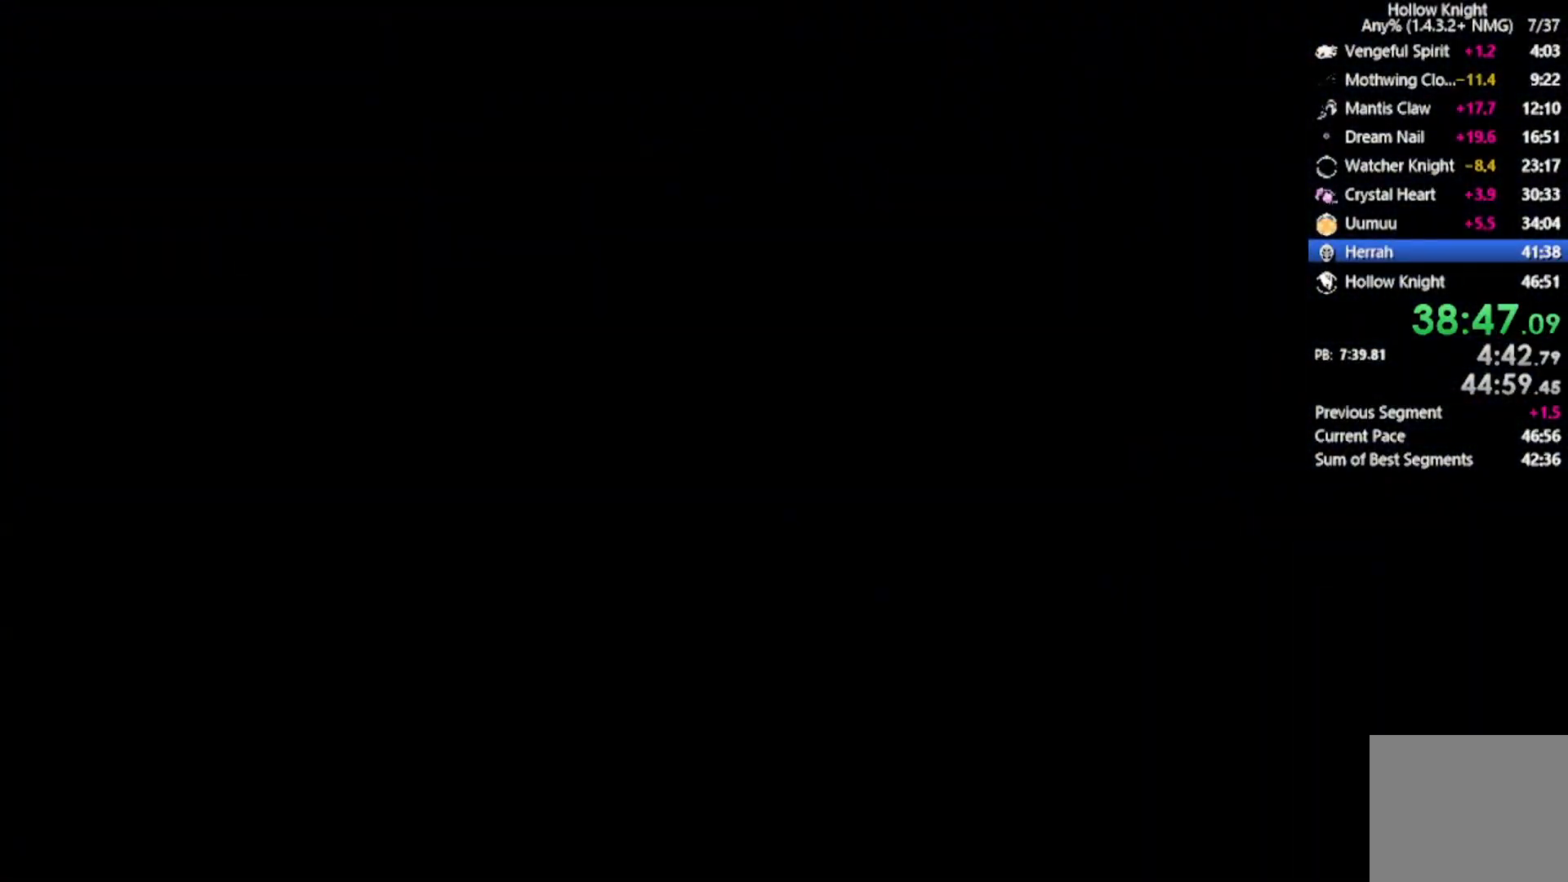
{"buttons": [], "left_stick": "center", "events": []}
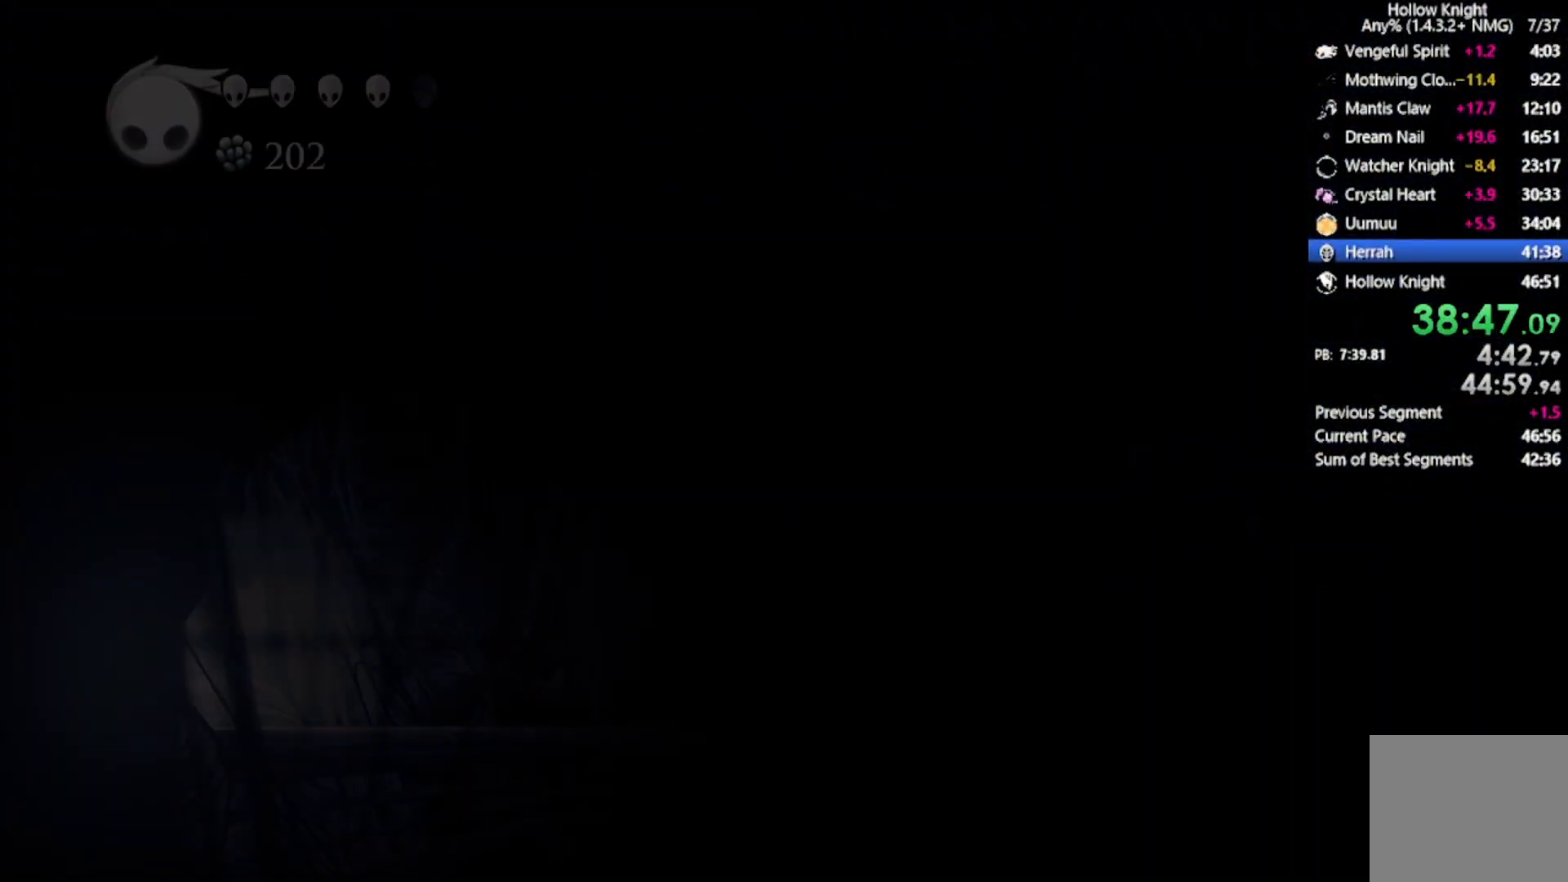
{"buttons": [], "left_stick": "center", "events": []}
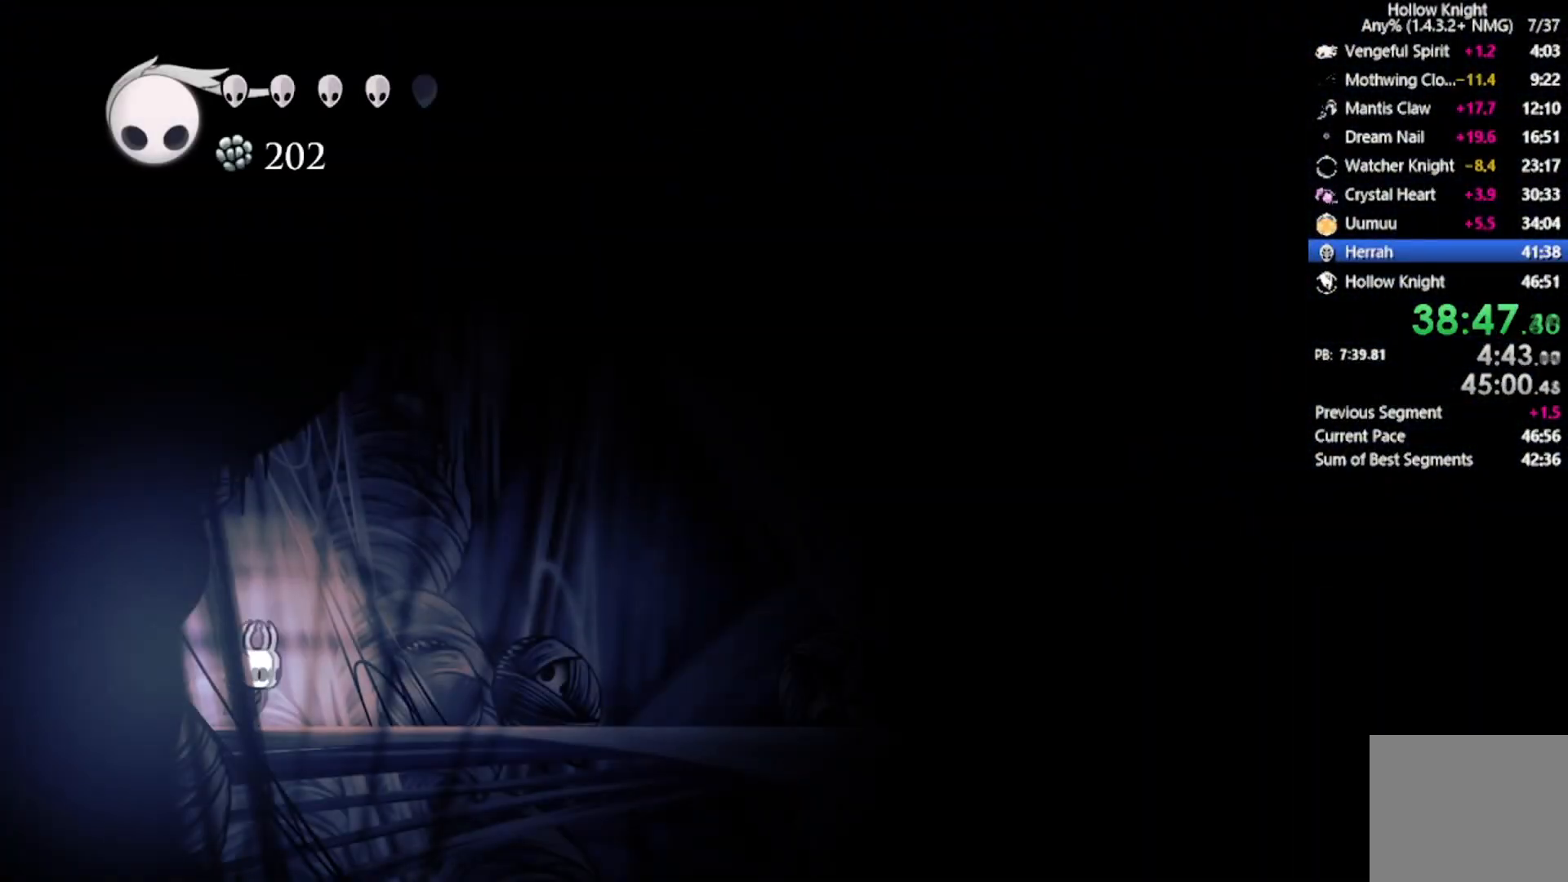
{"buttons": ["R2", "DPAD_LEFT"], "left_stick": "center", "events": [[233, "DPAD_LEFT", "down"], [233, "R2", "down"]]}
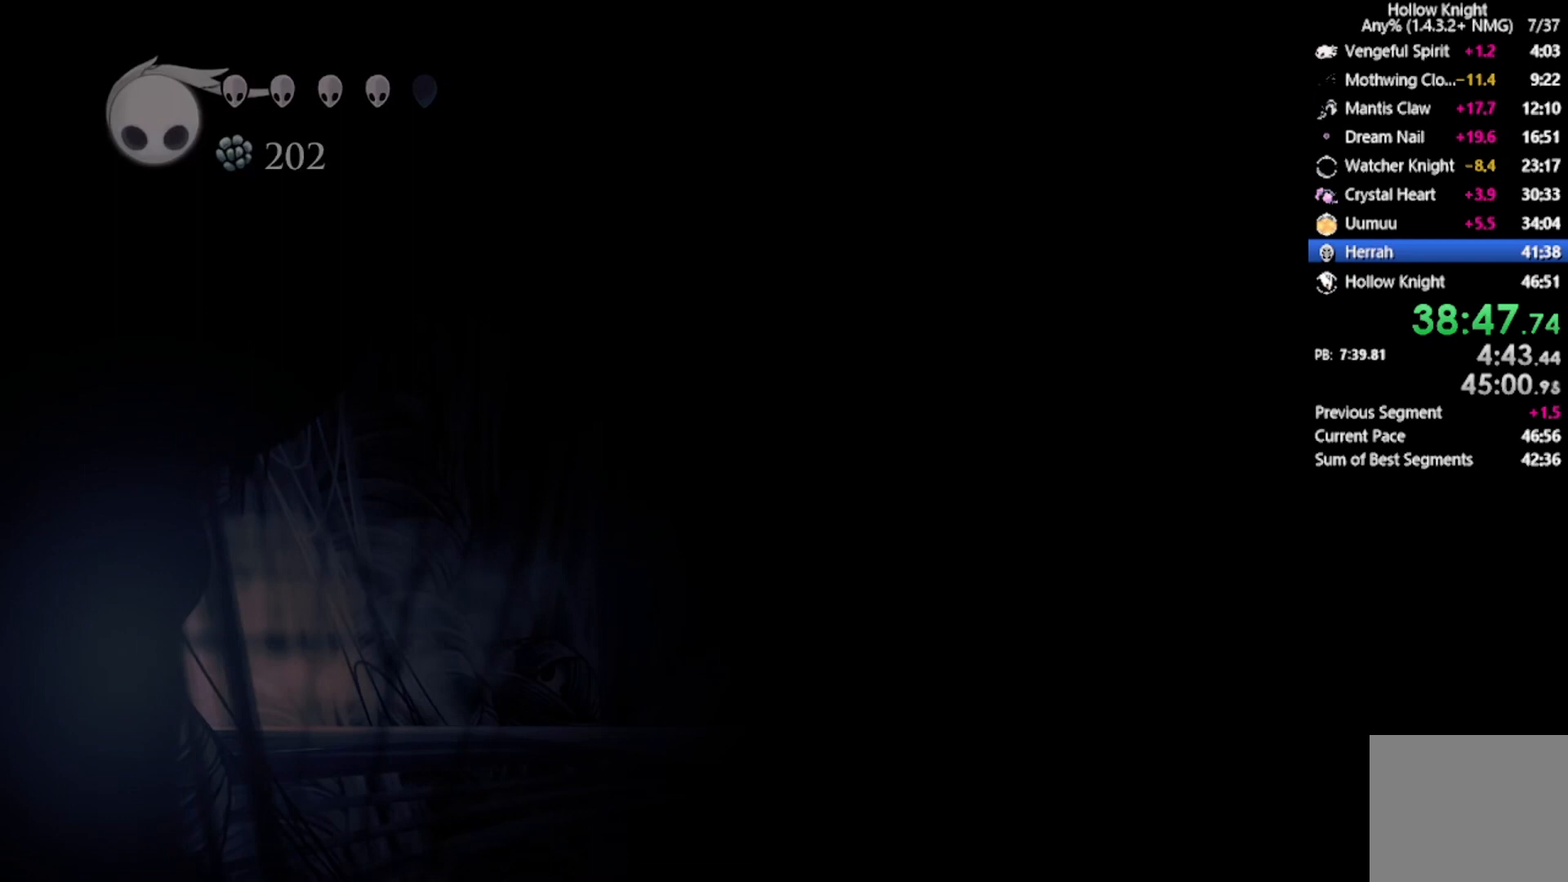
{"buttons": [], "left_stick": "center", "events": [[34, "DPAD_LEFT", "up"], [34, "R2", "up"]]}
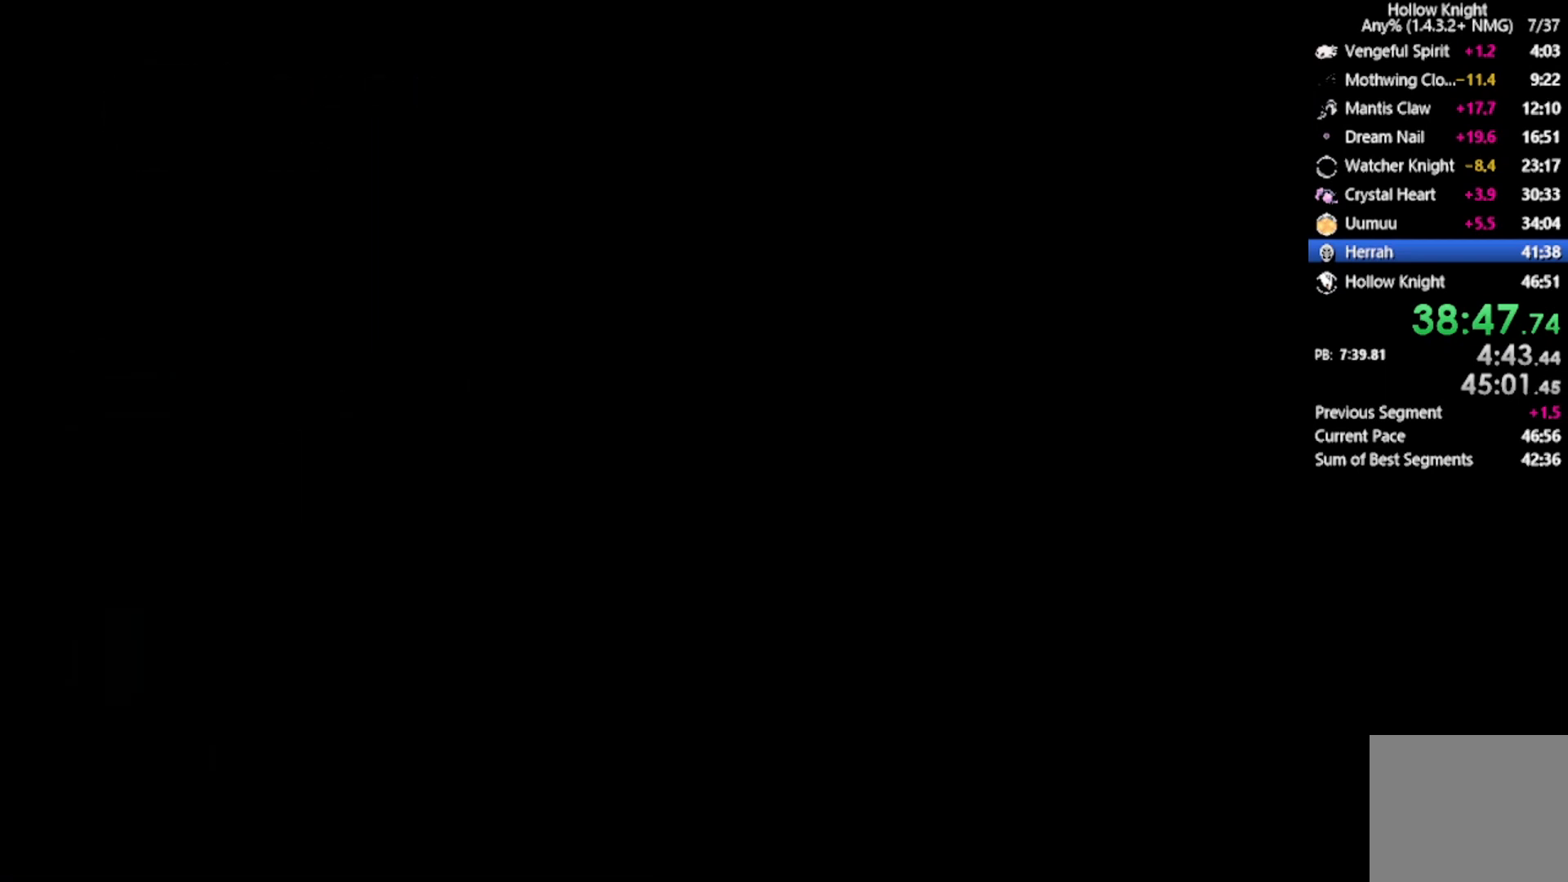
{"buttons": [], "left_stick": "center", "events": []}
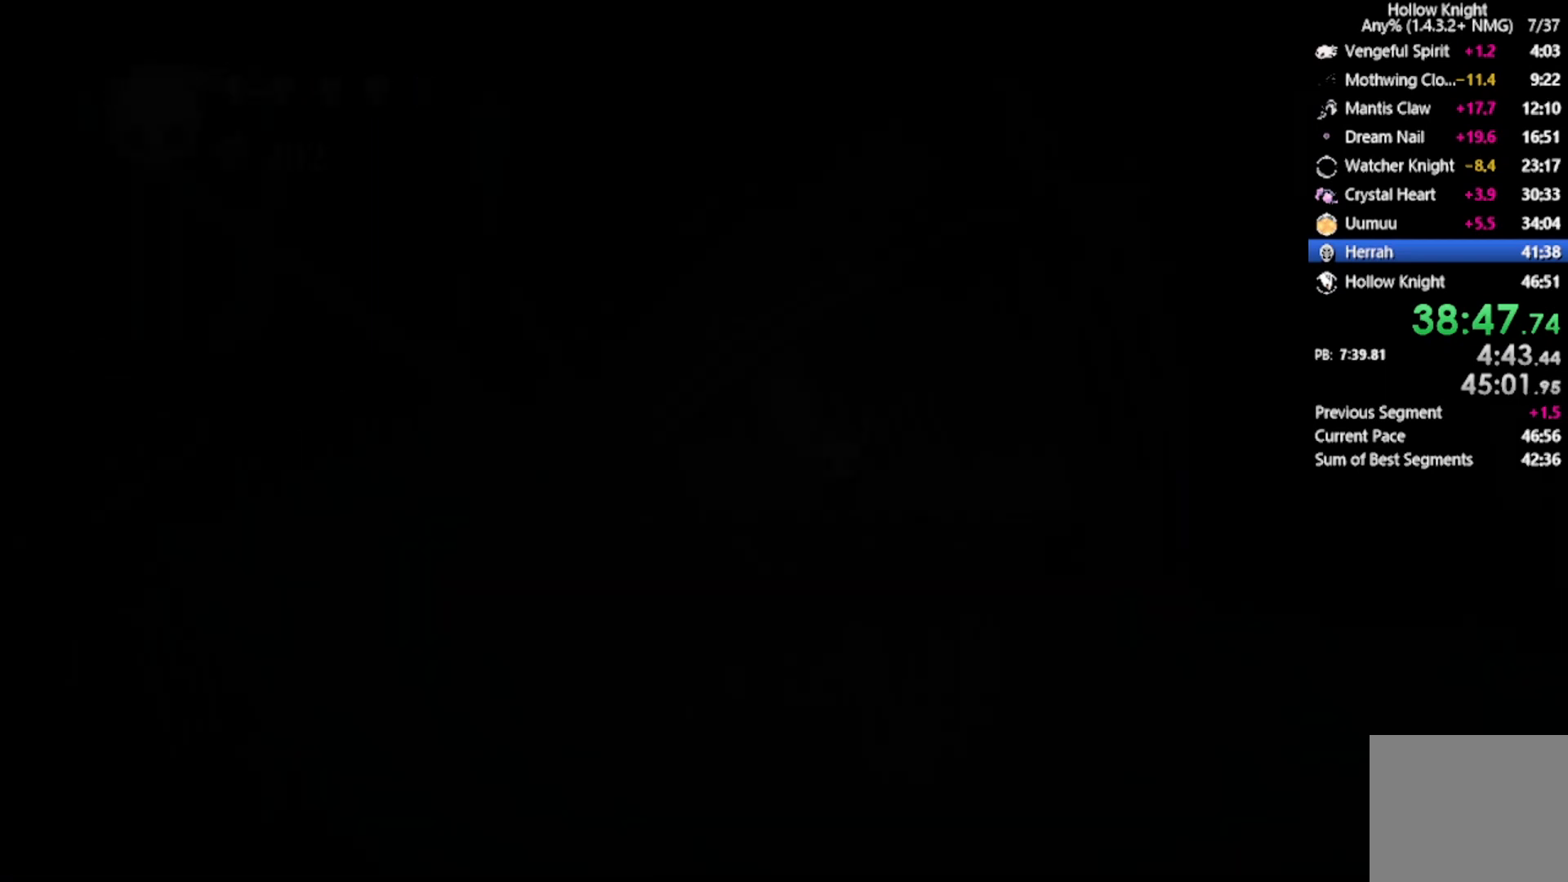
{"buttons": ["DPAD_RIGHT"], "left_stick": "center", "events": [[434, "DPAD_RIGHT", "down"]]}
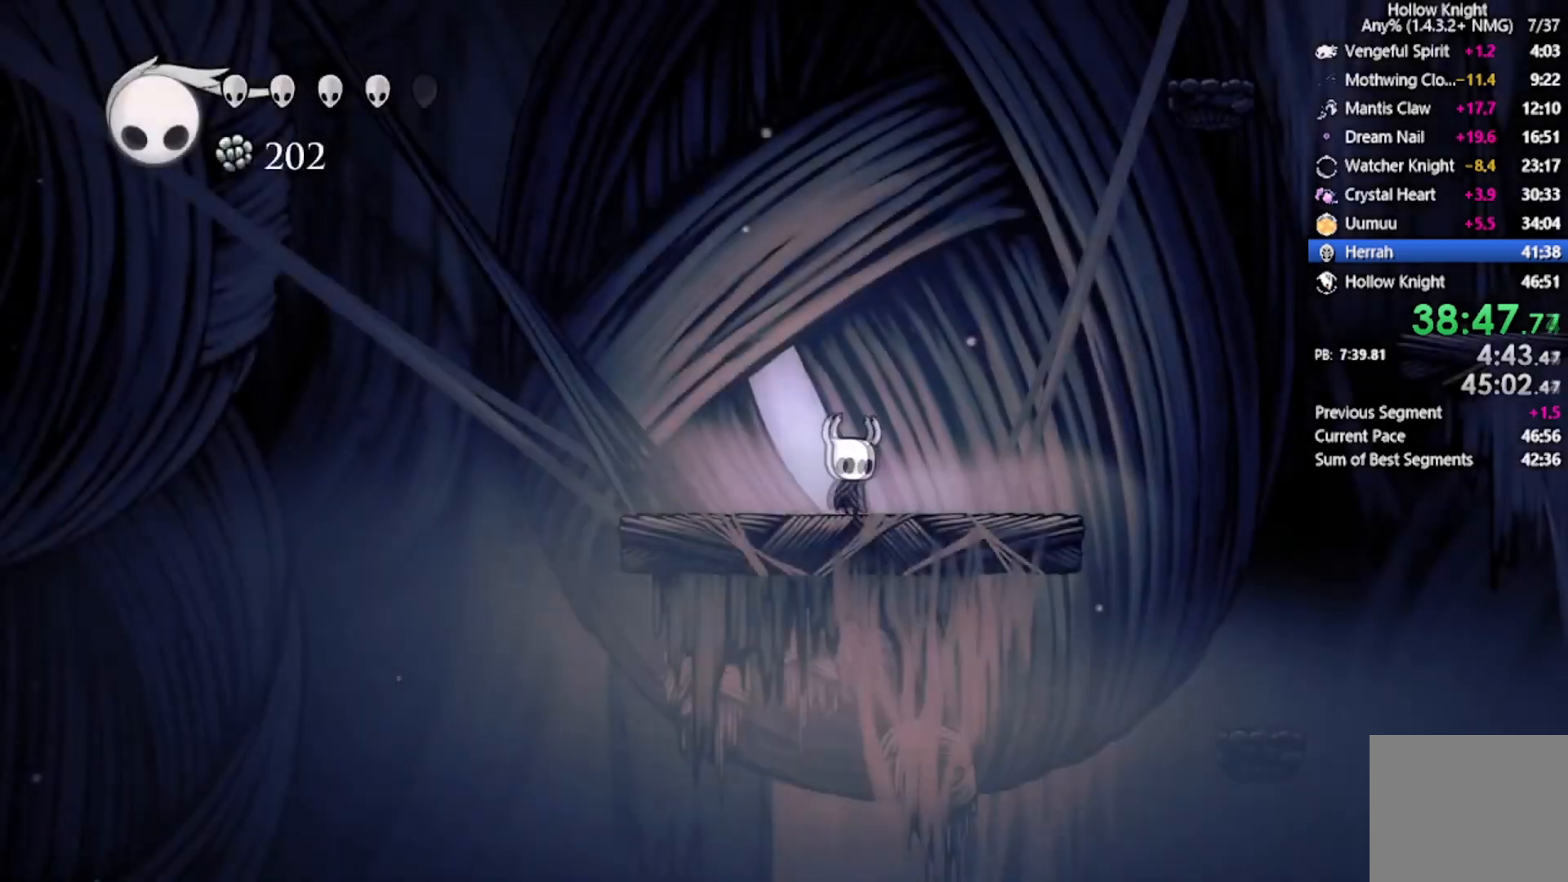
{"buttons": ["A", "DPAD_RIGHT"], "left_stick": "center", "events": [[367, "A", "down"]]}
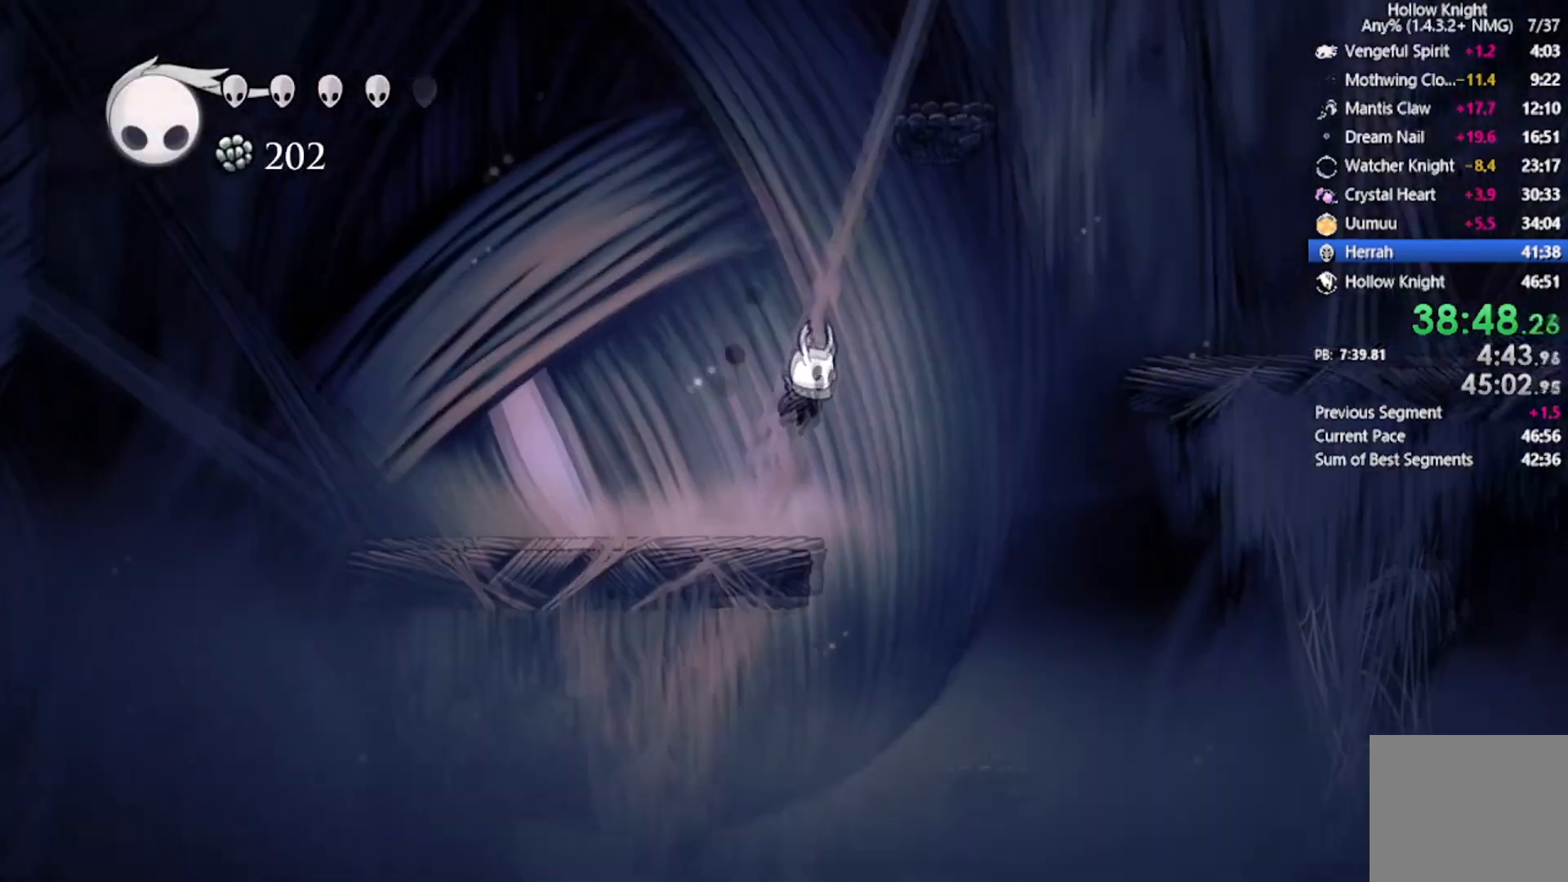
{"buttons": ["DPAD_RIGHT"], "left_stick": "center", "events": [[134, "R2", "down"], [434, "A", "up"], [434, "R2", "up"]]}
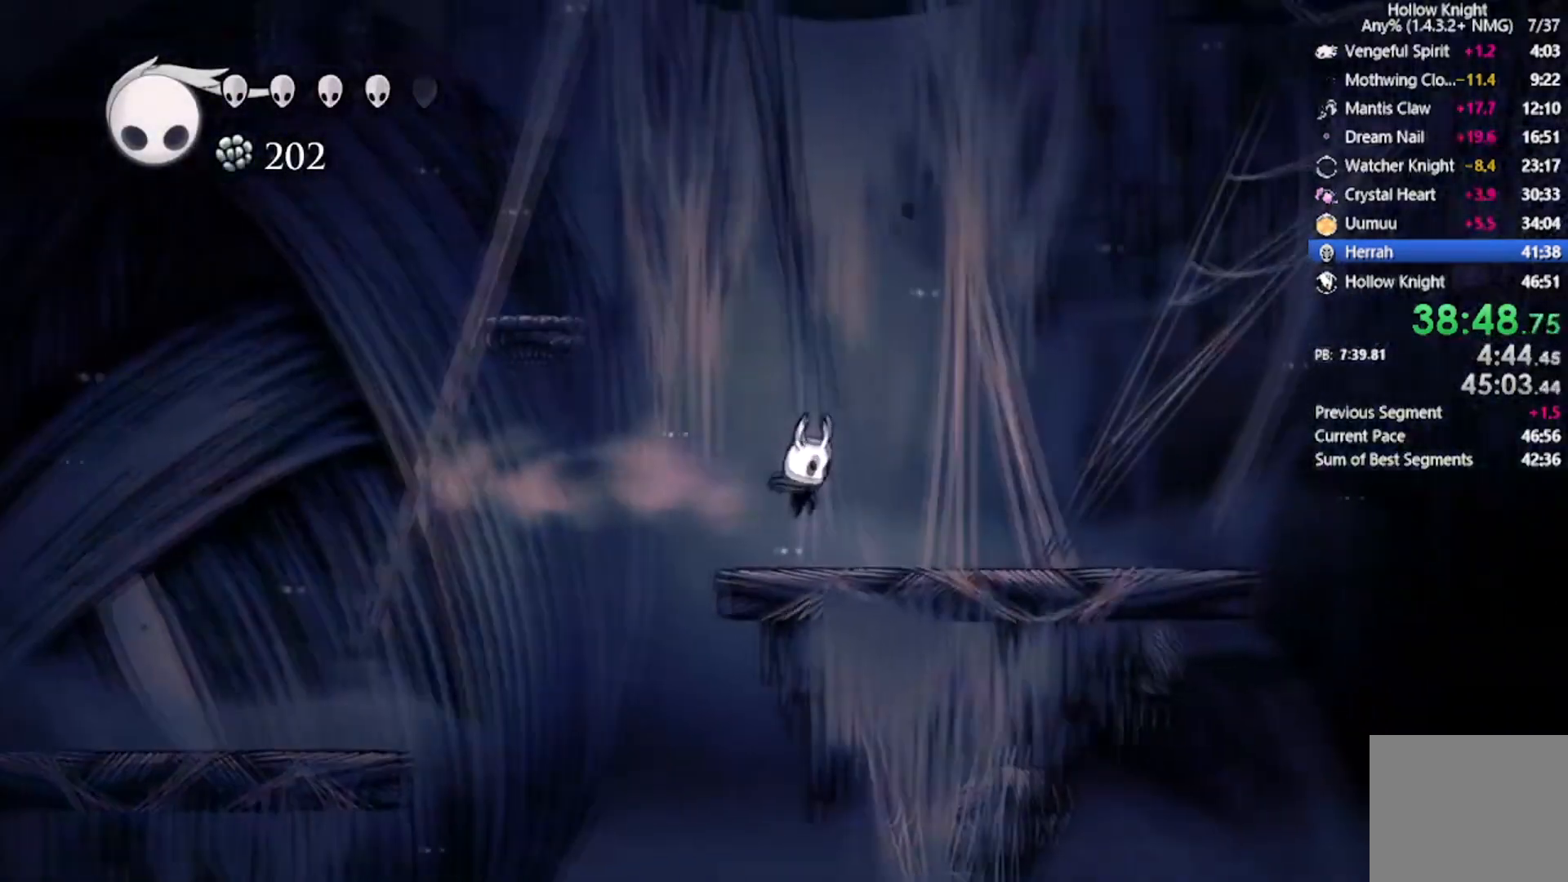
{"buttons": ["A", "DPAD_LEFT"], "left_stick": "center", "events": [[67, "DPAD_RIGHT", "up"], [100, "DPAD_LEFT", "down"], [233, "A", "down"]]}
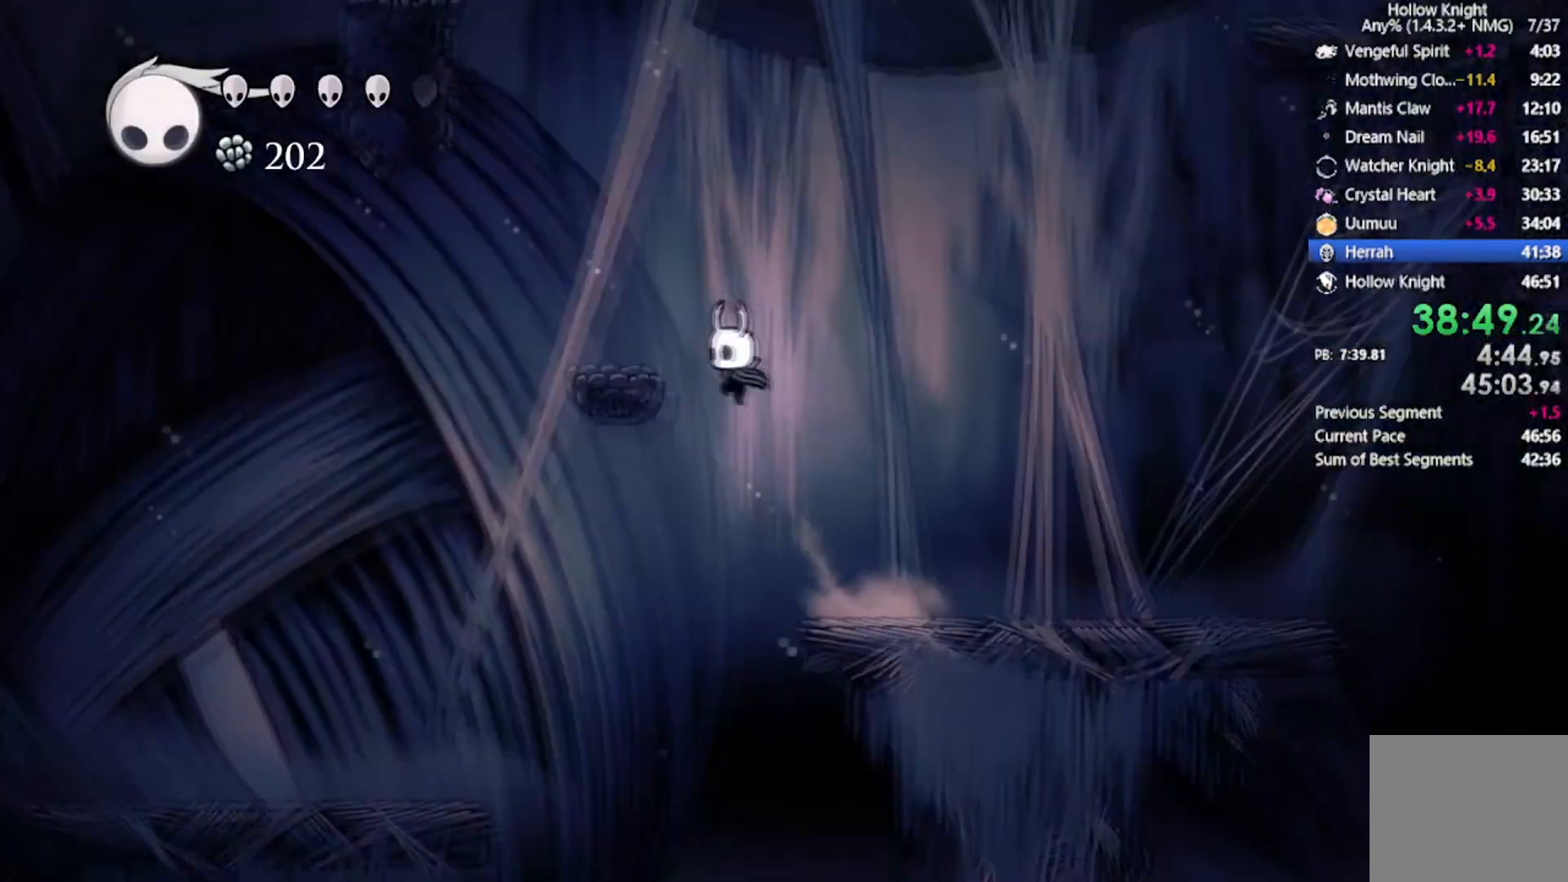
{"buttons": ["A", "DPAD_UP", "DPAD_LEFT"], "left_stick": "center", "events": [[167, "A", "up"], [334, "DPAD_LEFT", "up"], [401, "A", "down"], [401, "DPAD_LEFT", "down"], [401, "DPAD_UP", "down"]]}
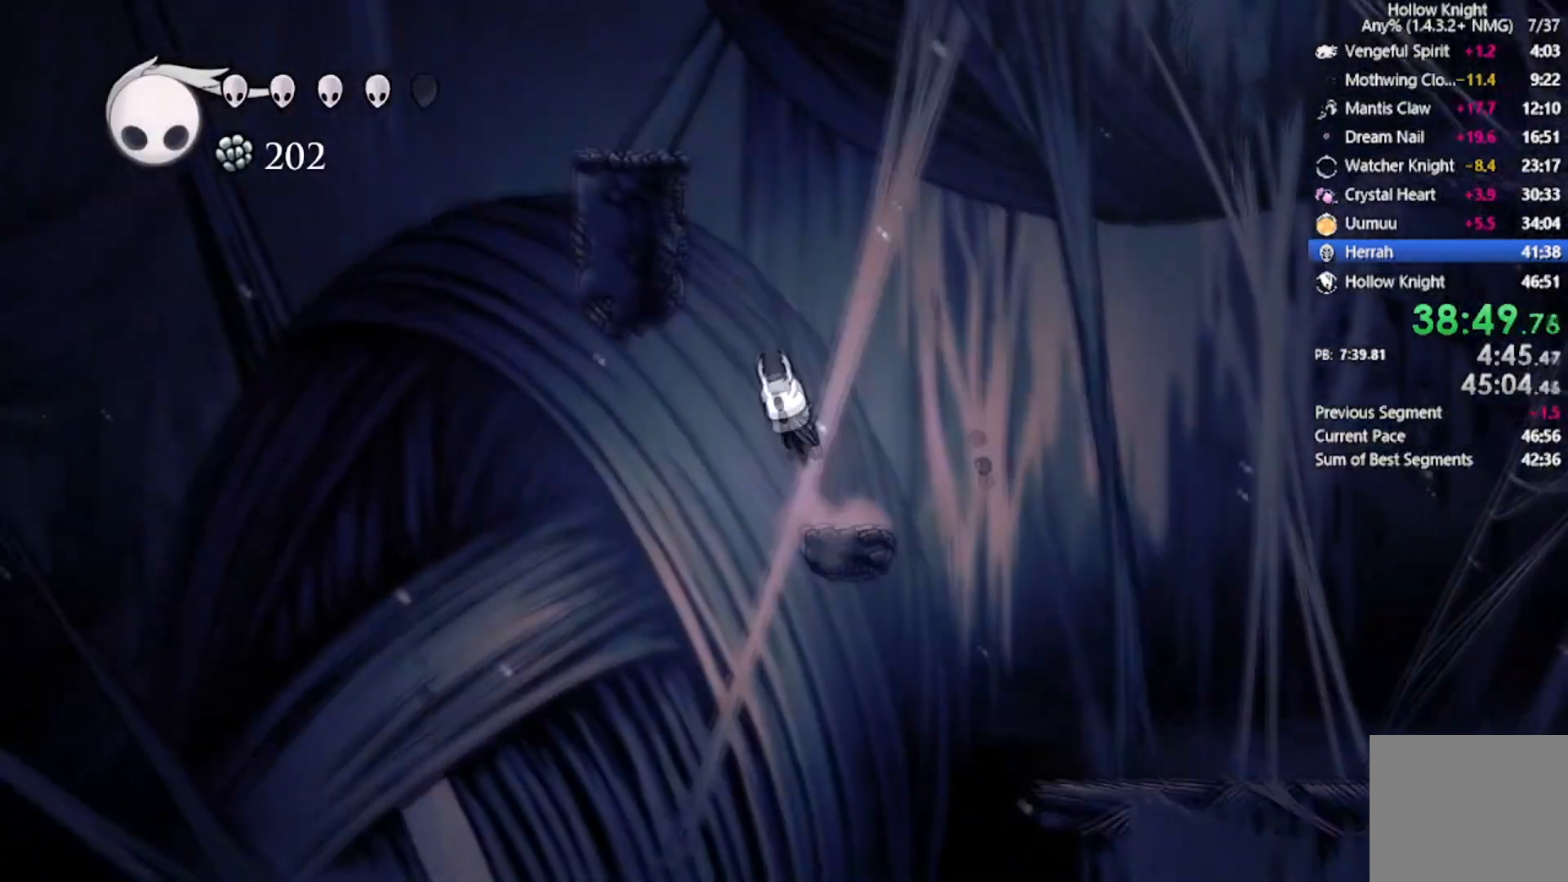
{"buttons": ["A", "DPAD_UP", "DPAD_LEFT"], "left_stick": "center", "events": [[300, "A", "up"], [333, "A", "down"]]}
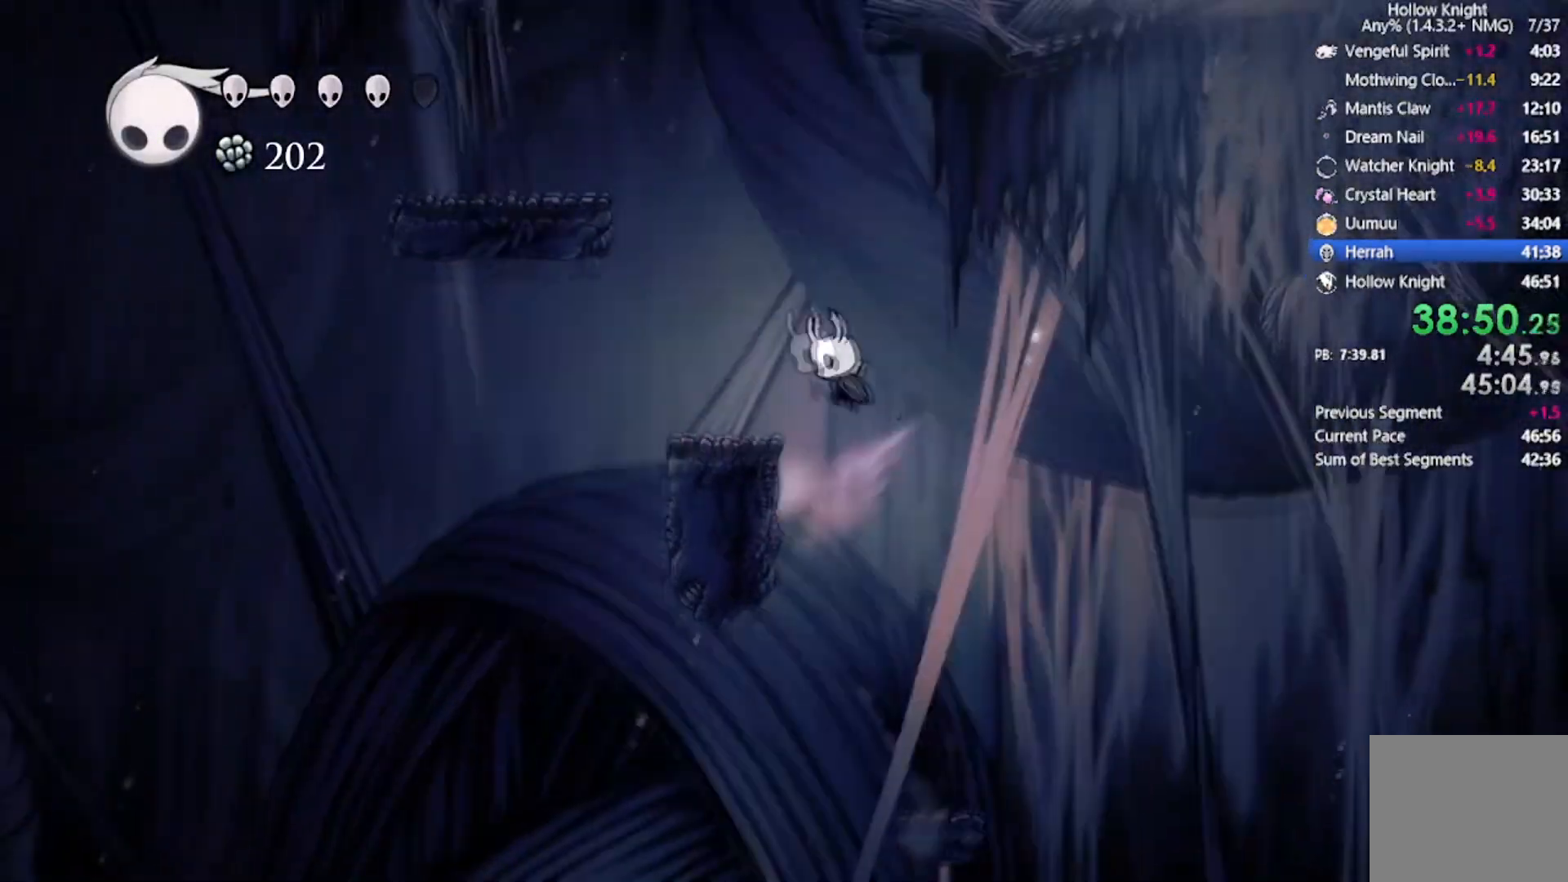
{"buttons": ["A", "DPAD_LEFT"], "left_stick": "center", "events": [[67, "A", "up"], [100, "DPAD_UP", "up"], [234, "DPAD_LEFT", "up"], [401, "A", "down"], [501, "DPAD_LEFT", "down"]]}
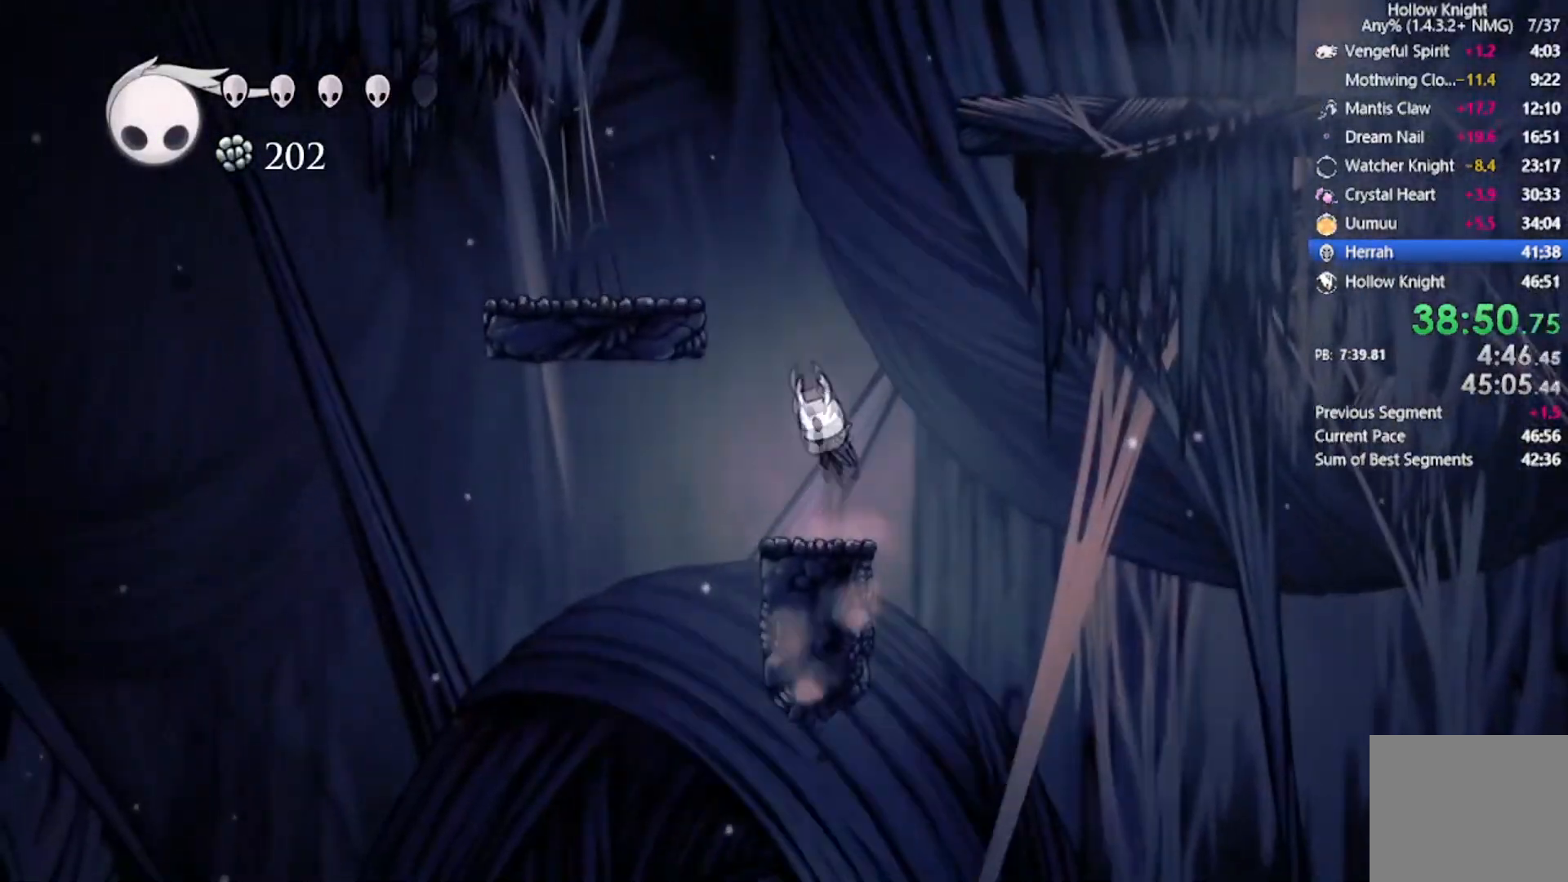
{"buttons": [], "left_stick": "center", "events": [[334, "A", "up"], [467, "DPAD_LEFT", "up"]]}
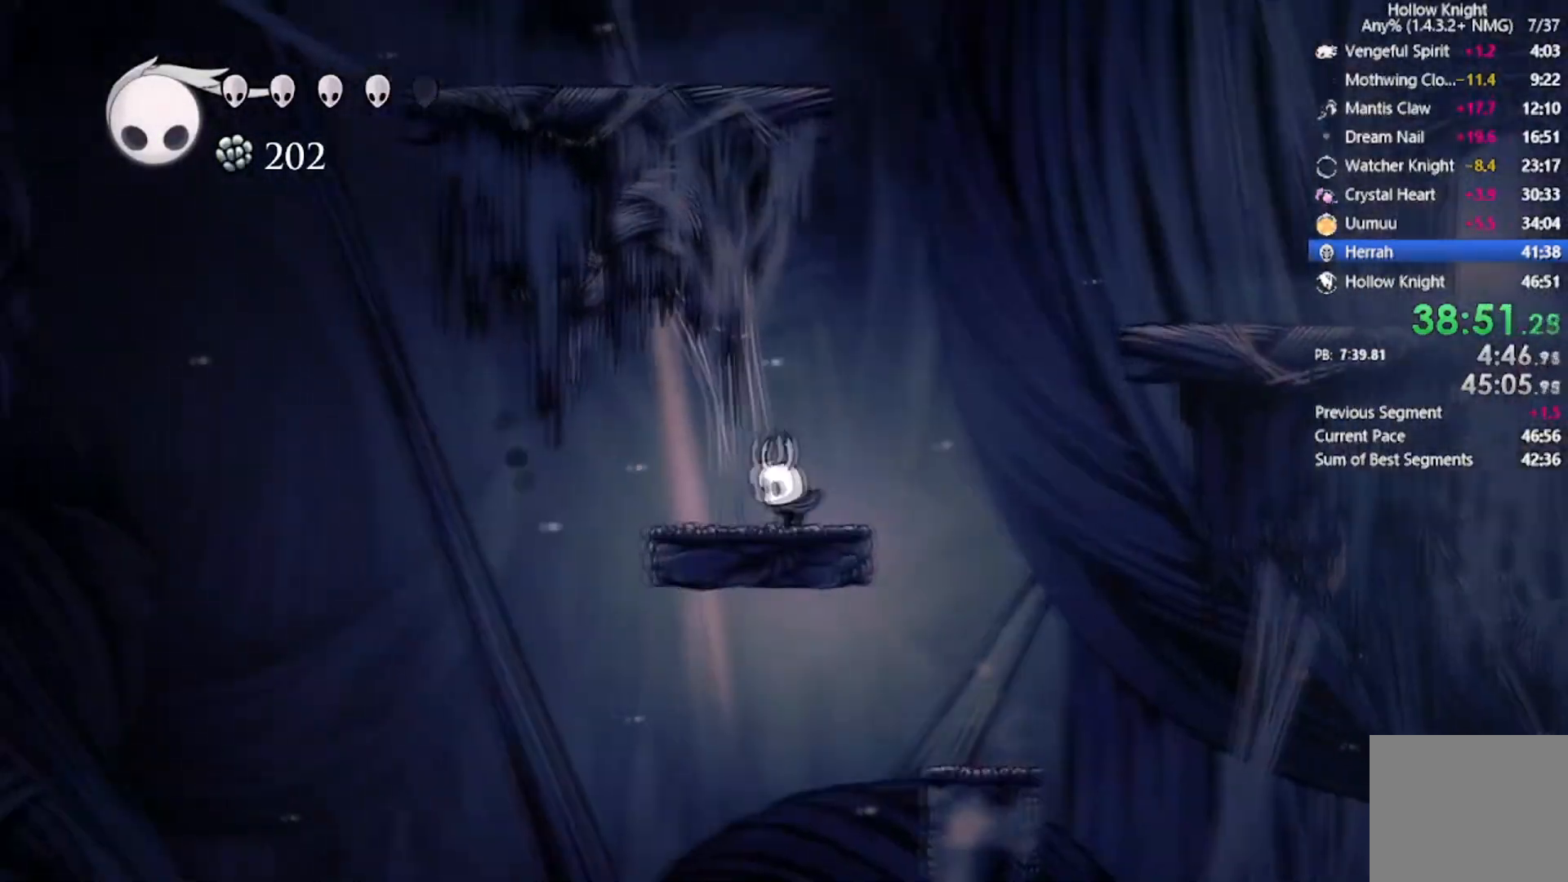
{"buttons": ["A", "R2", "DPAD_RIGHT"], "left_stick": "center", "events": [[34, "A", "down"], [34, "DPAD_RIGHT", "down"], [334, "R2", "down"]]}
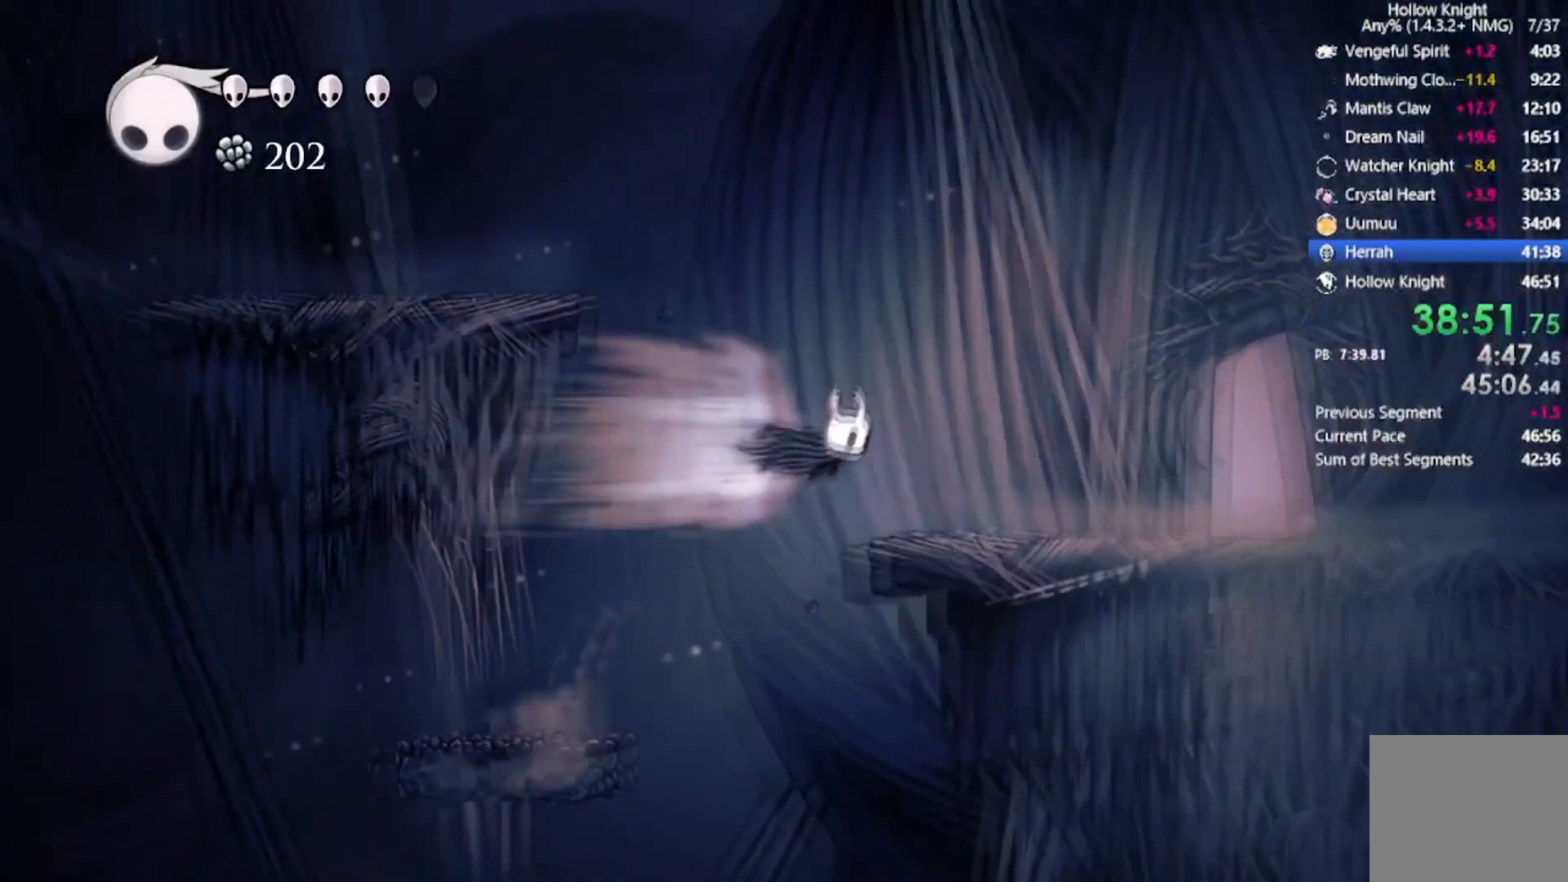
{"buttons": ["DPAD_RIGHT"], "left_stick": "center", "events": [[100, "A", "up"], [100, "R2", "up"]]}
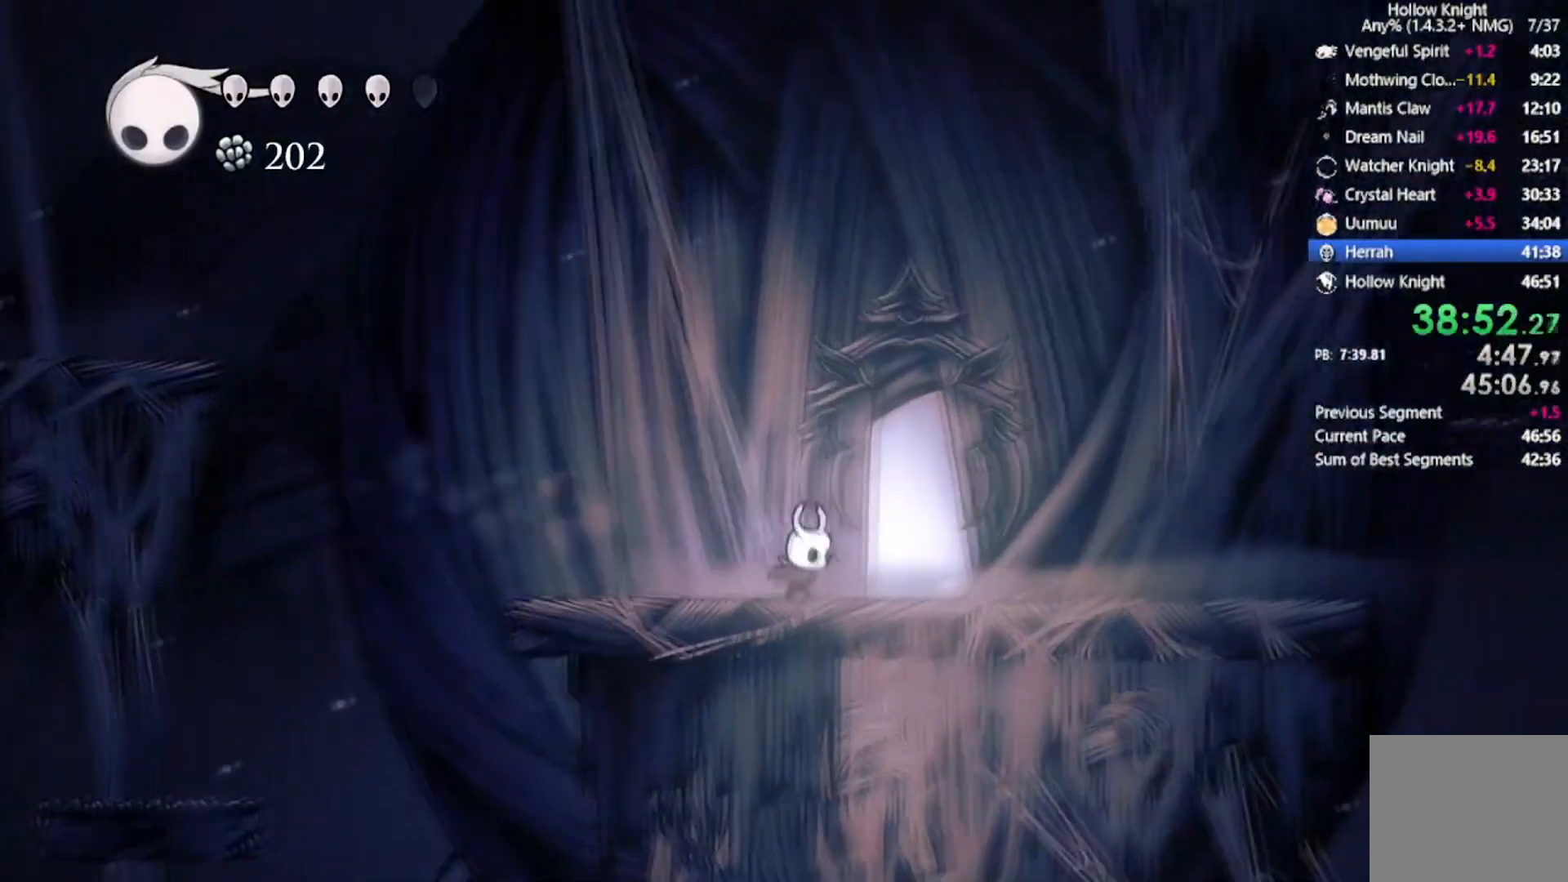
{"buttons": ["DPAD_UP"], "left_stick": "center", "events": [[301, "DPAD_RIGHT", "up"], [301, "DPAD_UP", "down"]]}
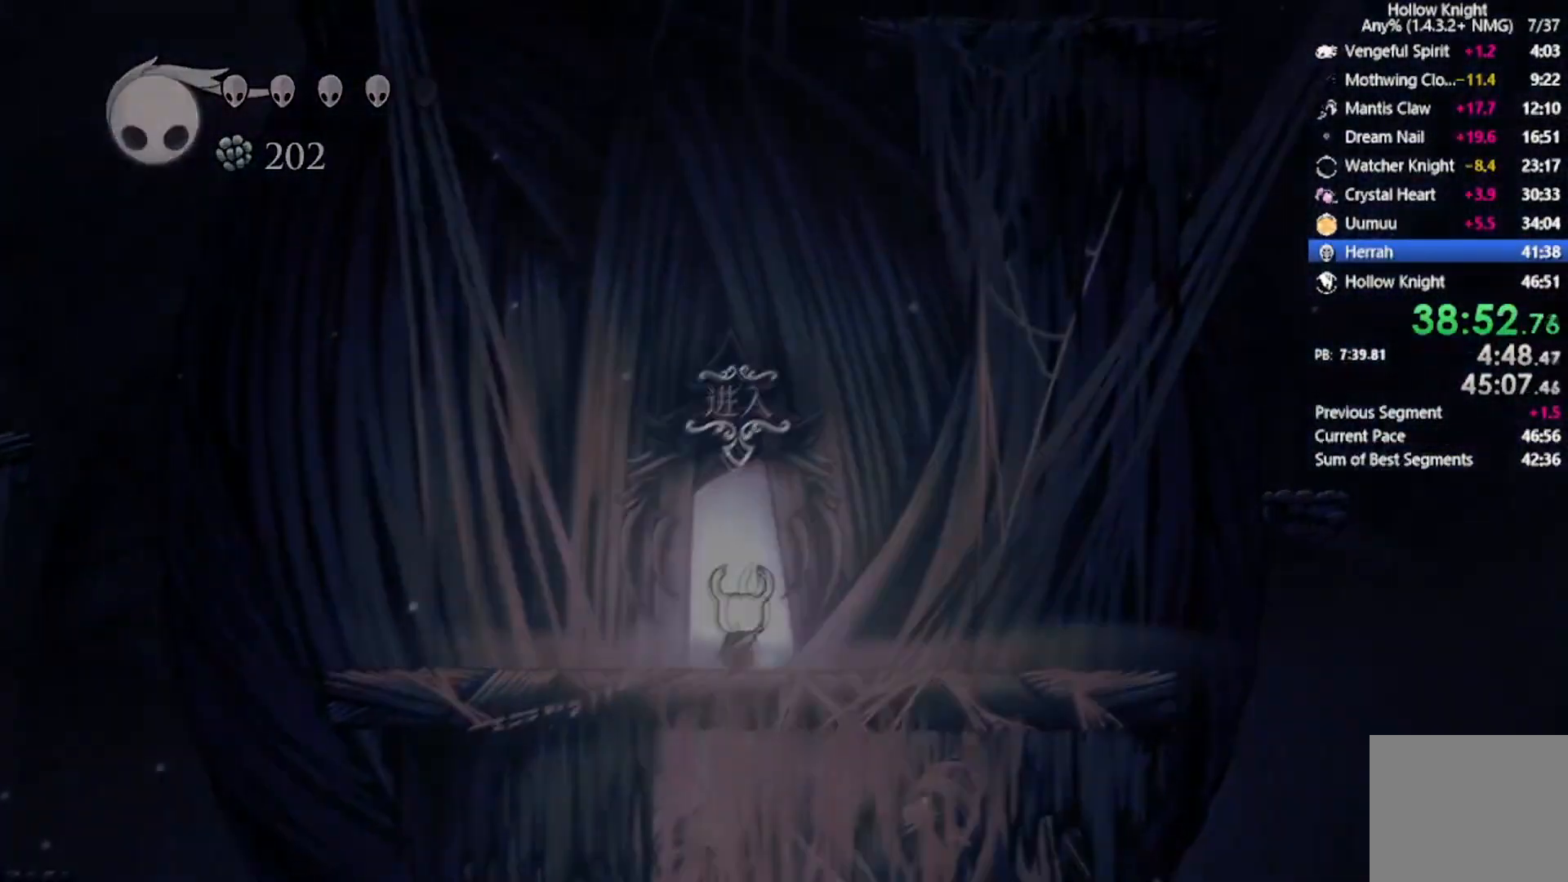
{"buttons": [], "left_stick": "center", "events": [[67, "DPAD_UP", "up"]]}
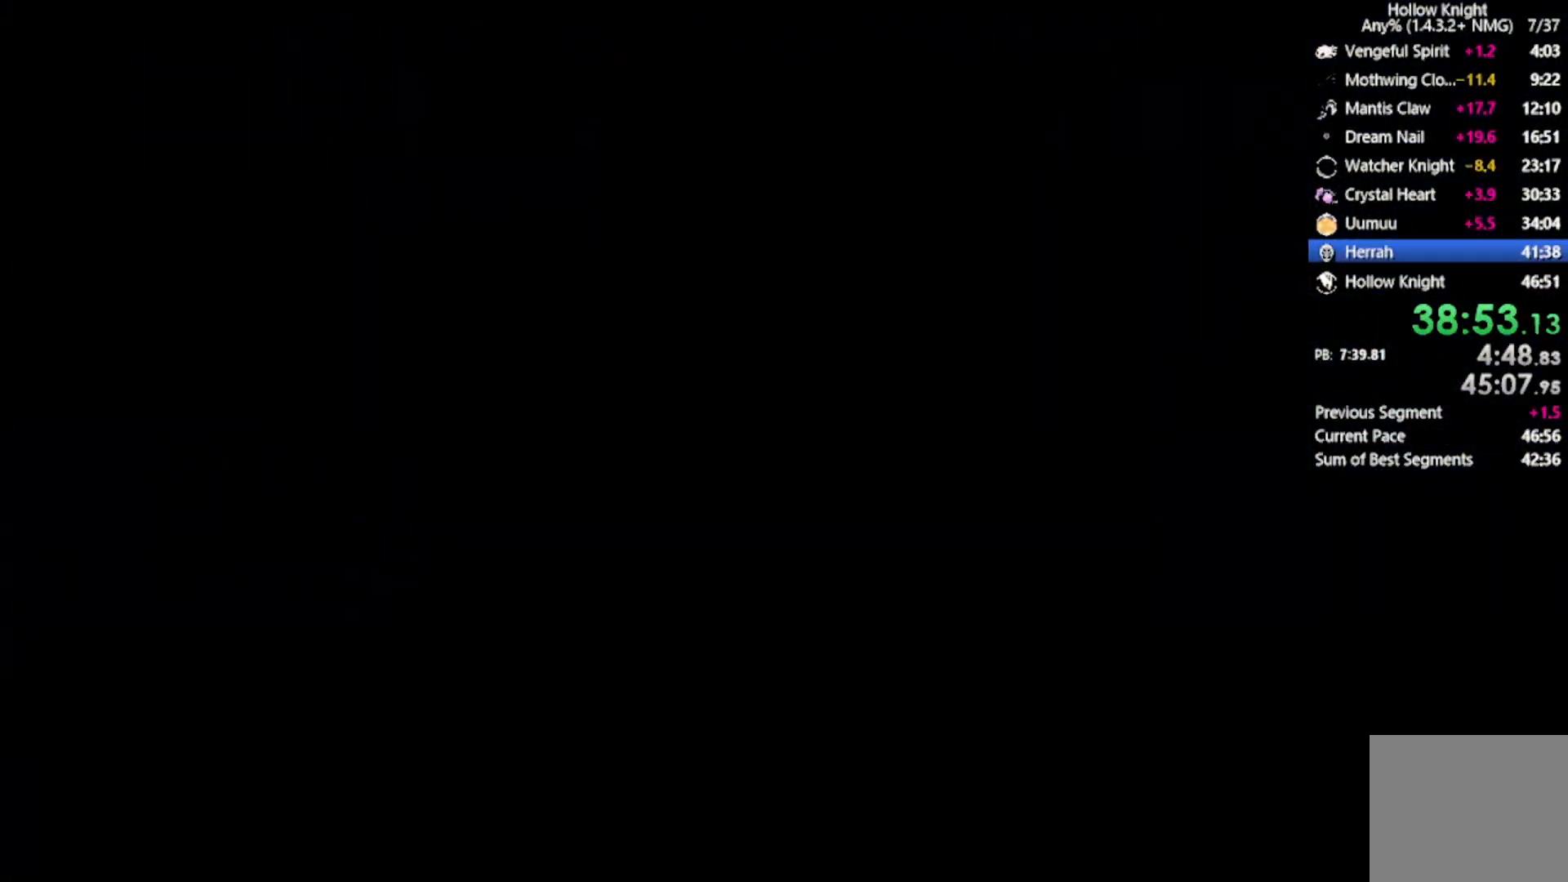
{"buttons": [], "left_stick": "center", "events": []}
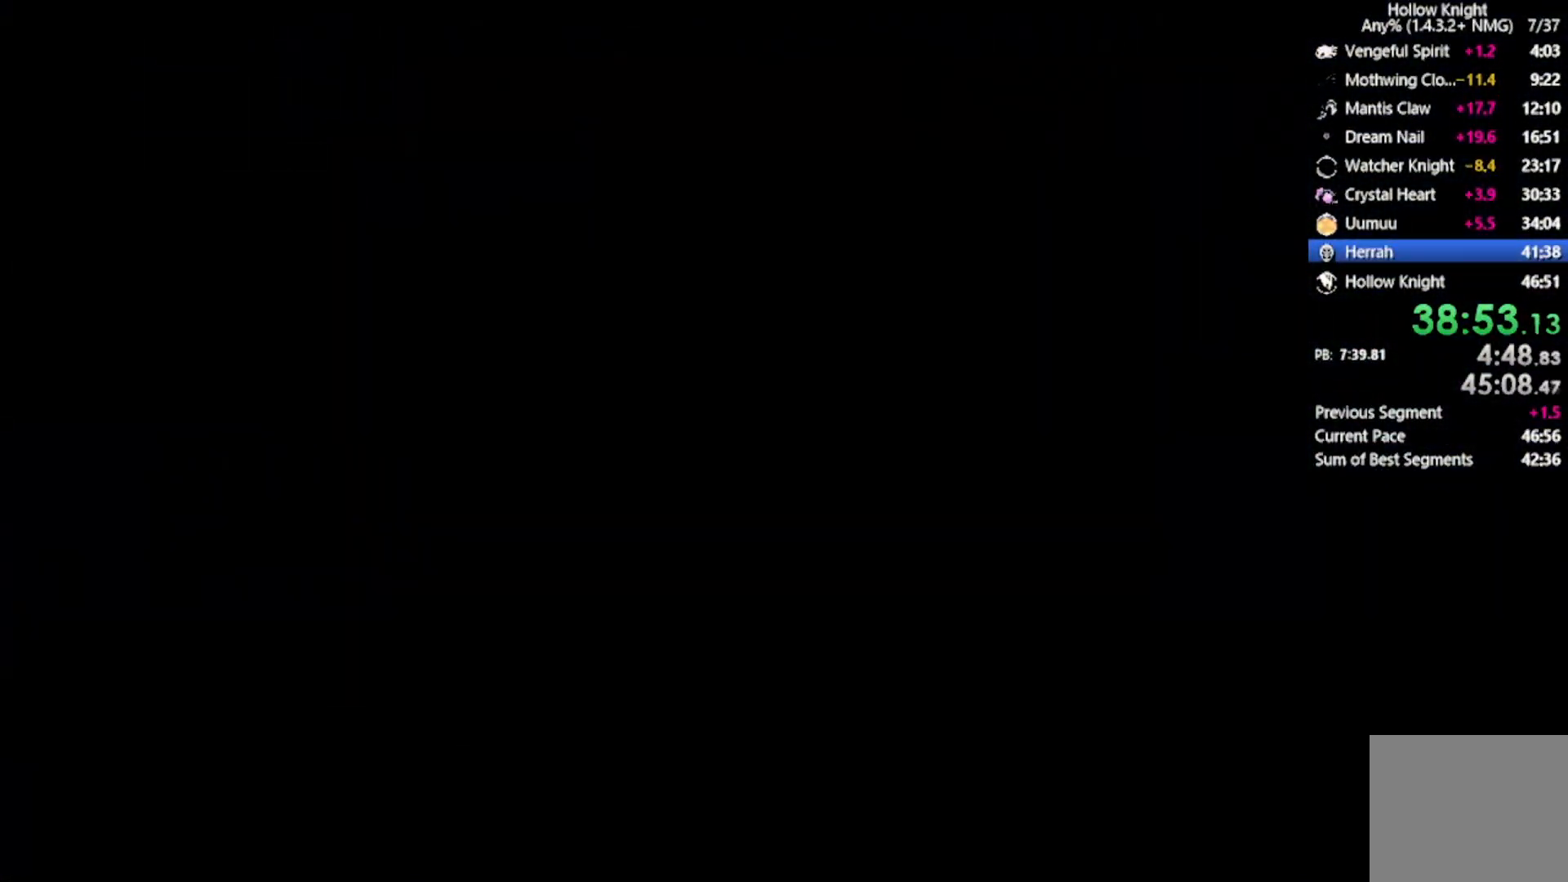
{"buttons": [], "left_stick": "center", "events": []}